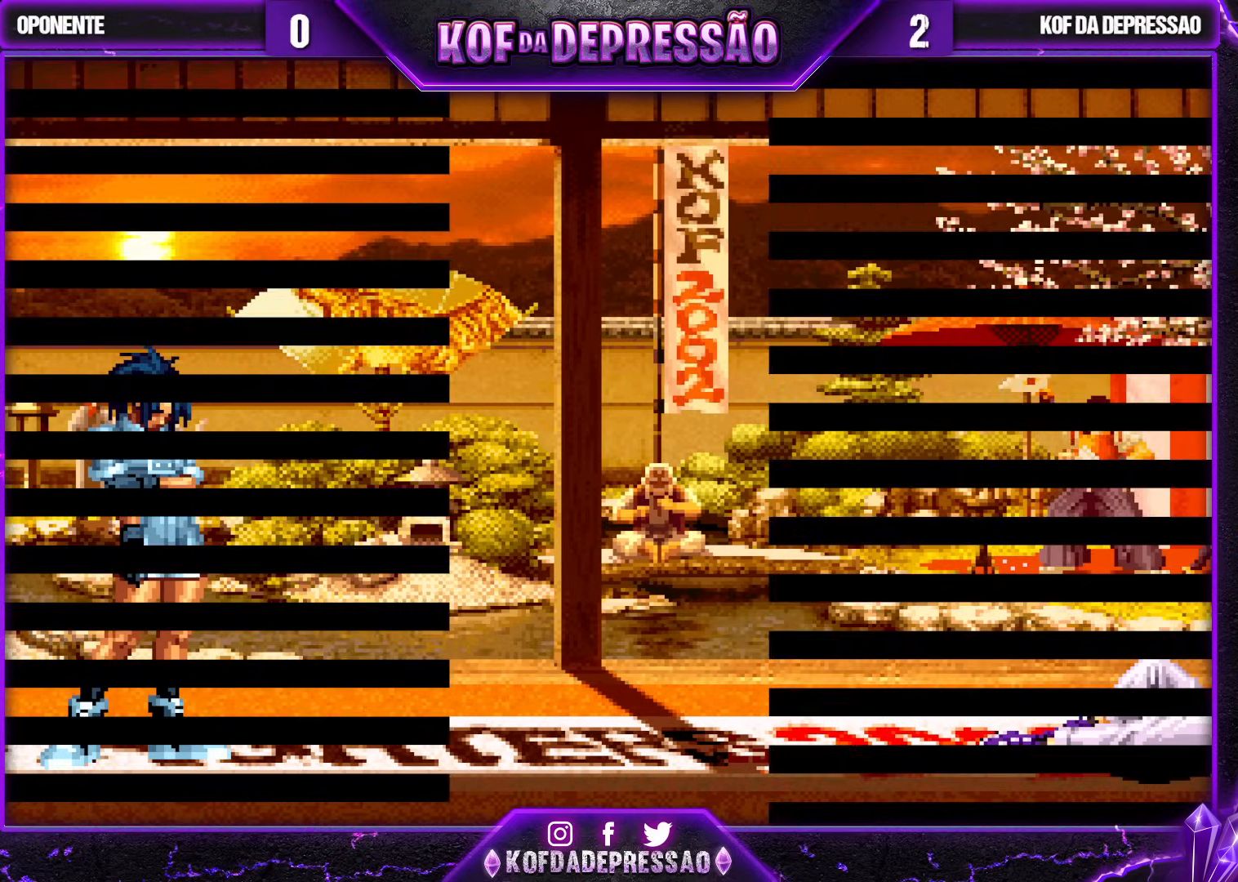
Gameplay with a controller (arcade stick); each line is a JSON object with the inputs held at the frame after it. "events" lists button and stick changes between this image and that frame as [ms after this image, input, new state], when the widget could be followed in between. Not read: L3 R3.
{"buttons": [], "left_stick": "center", "events": [[400, "CROSS", "down"], [433, "CROSS", "up"]]}
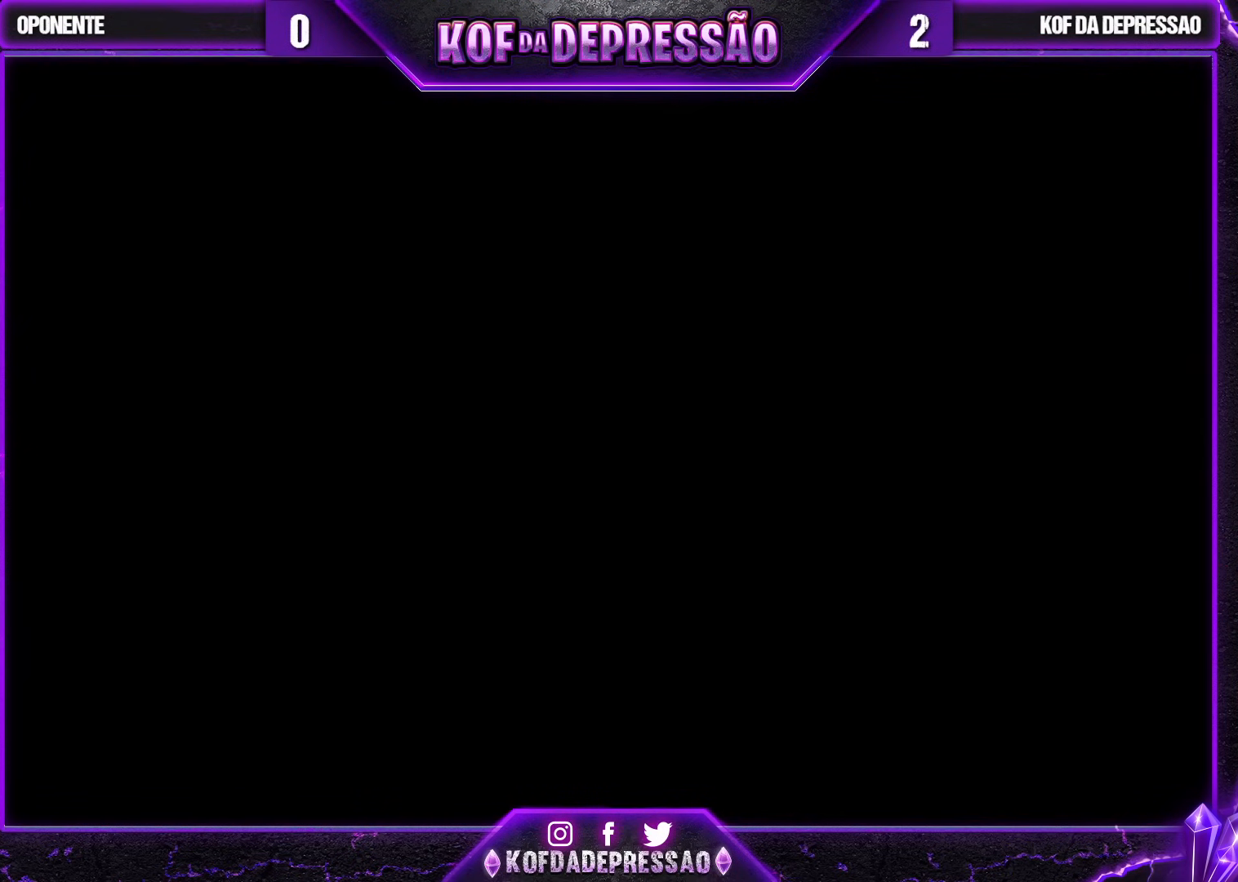
{"buttons": ["CROSS", "SQUARE"], "left_stick": "center", "events": [[117, "CROSS", "down"], [167, "CROSS", "up"], [267, "CROSS", "down"], [333, "CROSS", "up"], [483, "CROSS", "down"], [483, "SQUARE", "down"]]}
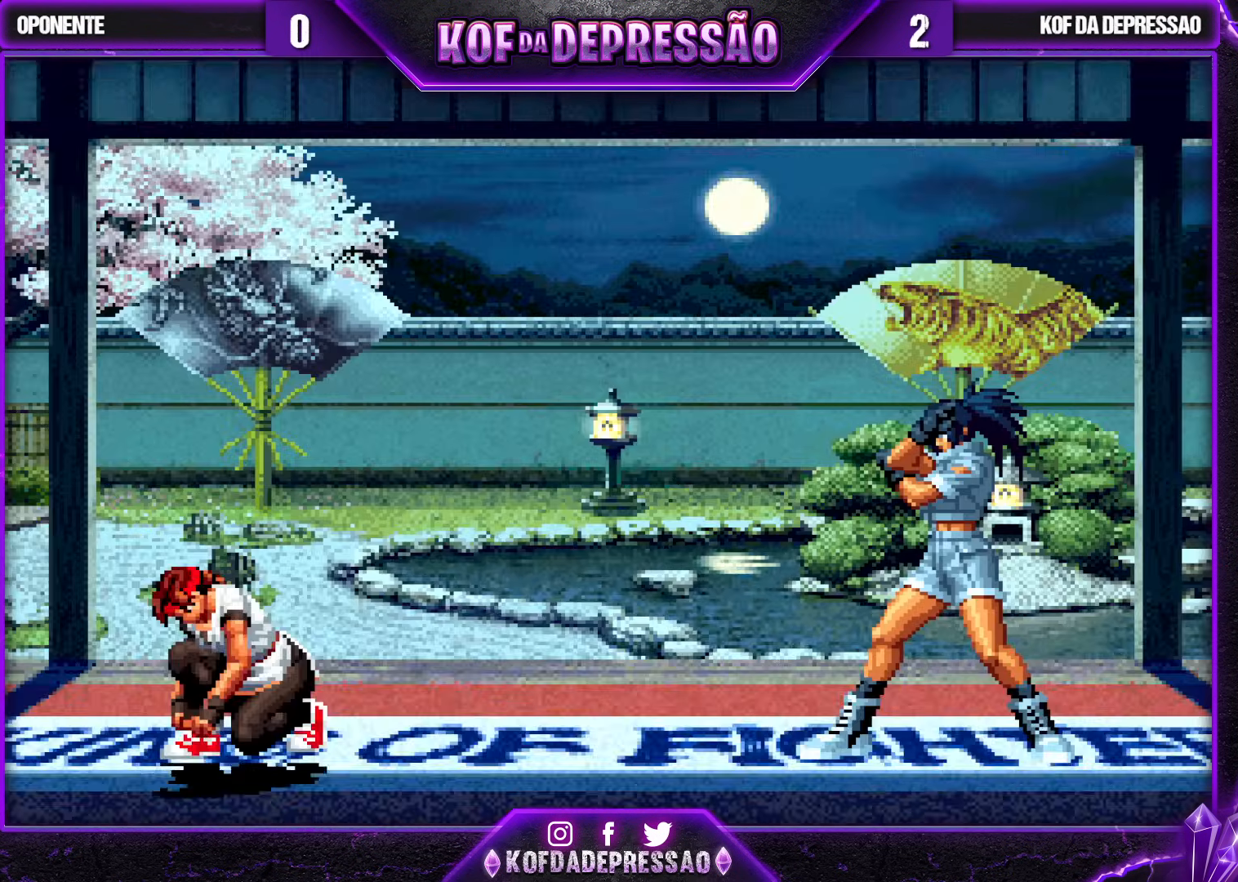
{"buttons": [], "left_stick": "center", "events": [[17, "SQUARE", "up"], [33, "CROSS", "up"], [117, "SQUARE", "down"], [133, "CROSS", "down"], [183, "CROSS", "up"], [183, "SQUARE", "up"], [267, "CROSS", "down"], [267, "SQUARE", "down"], [333, "CROSS", "up"], [333, "SQUARE", "up"]]}
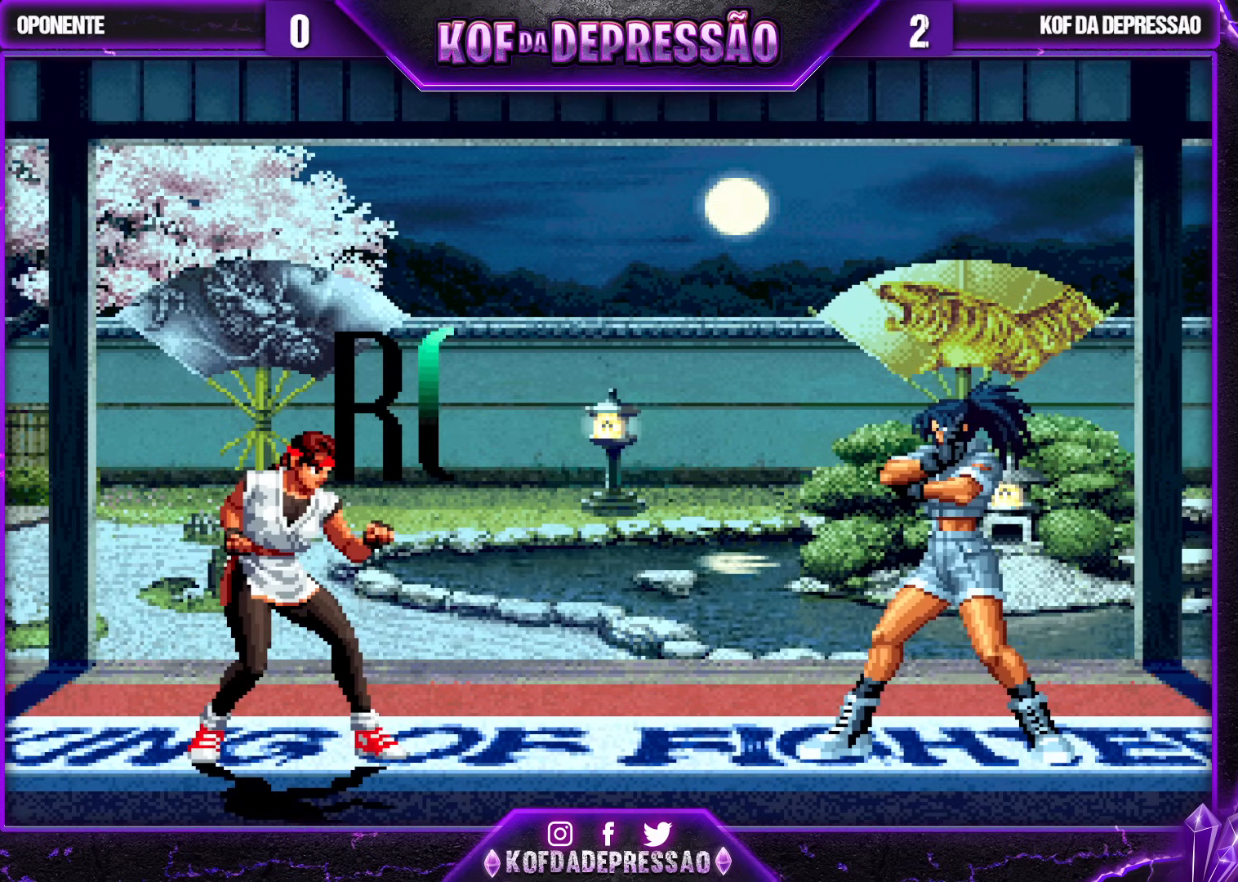
{"buttons": [], "left_stick": "center", "events": [[183, "left_stick", "down-right"], [267, "left_stick", "left"], [333, "left_stick", "right"], [500, "left_stick", "center"]]}
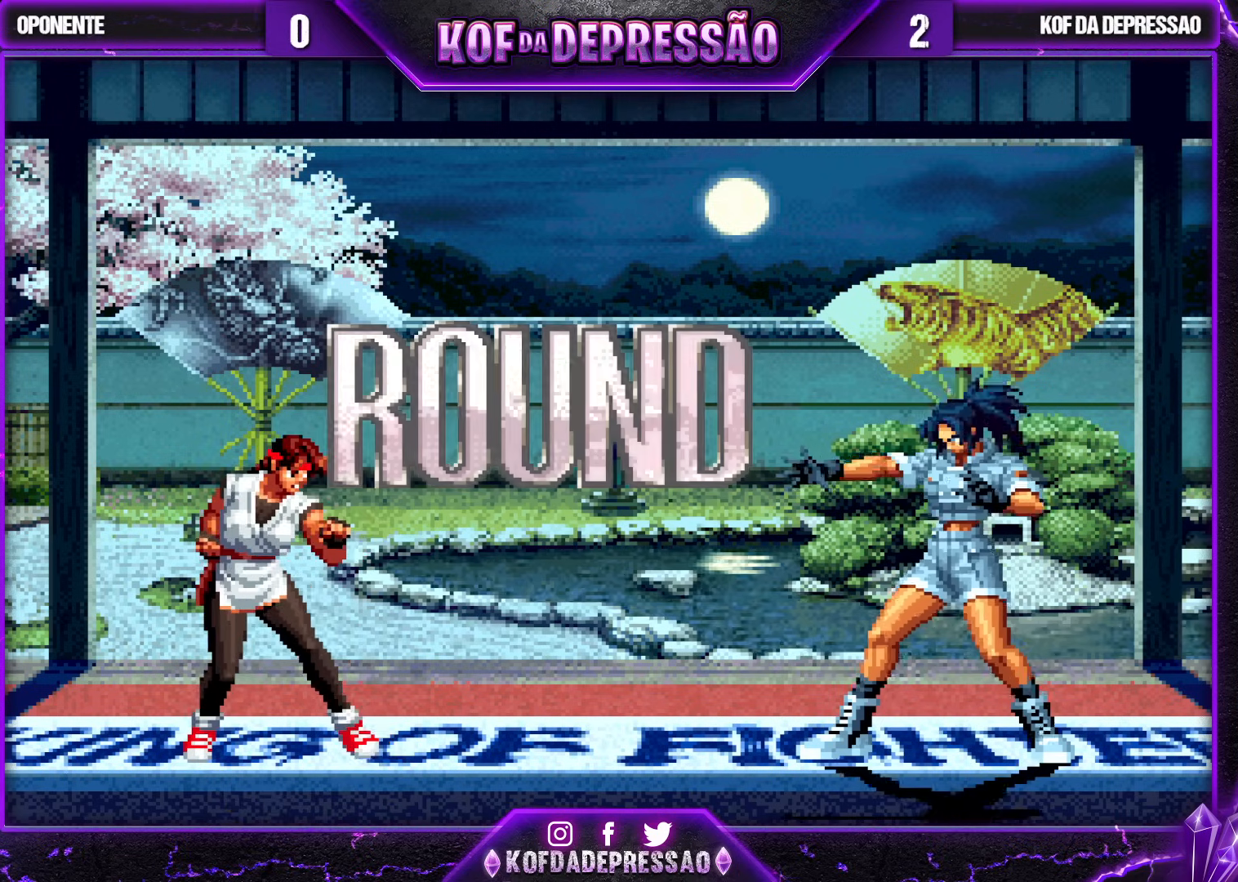
{"buttons": [], "left_stick": "center", "events": [[33, "left_stick", "right"], [183, "left_stick", "left"], [267, "left_stick", "center"], [333, "SQUARE", "down"], [333, "TRIANGLE", "down"], [350, "CROSS", "down"], [383, "CROSS", "up"], [383, "SQUARE", "up"], [383, "TRIANGLE", "up"]]}
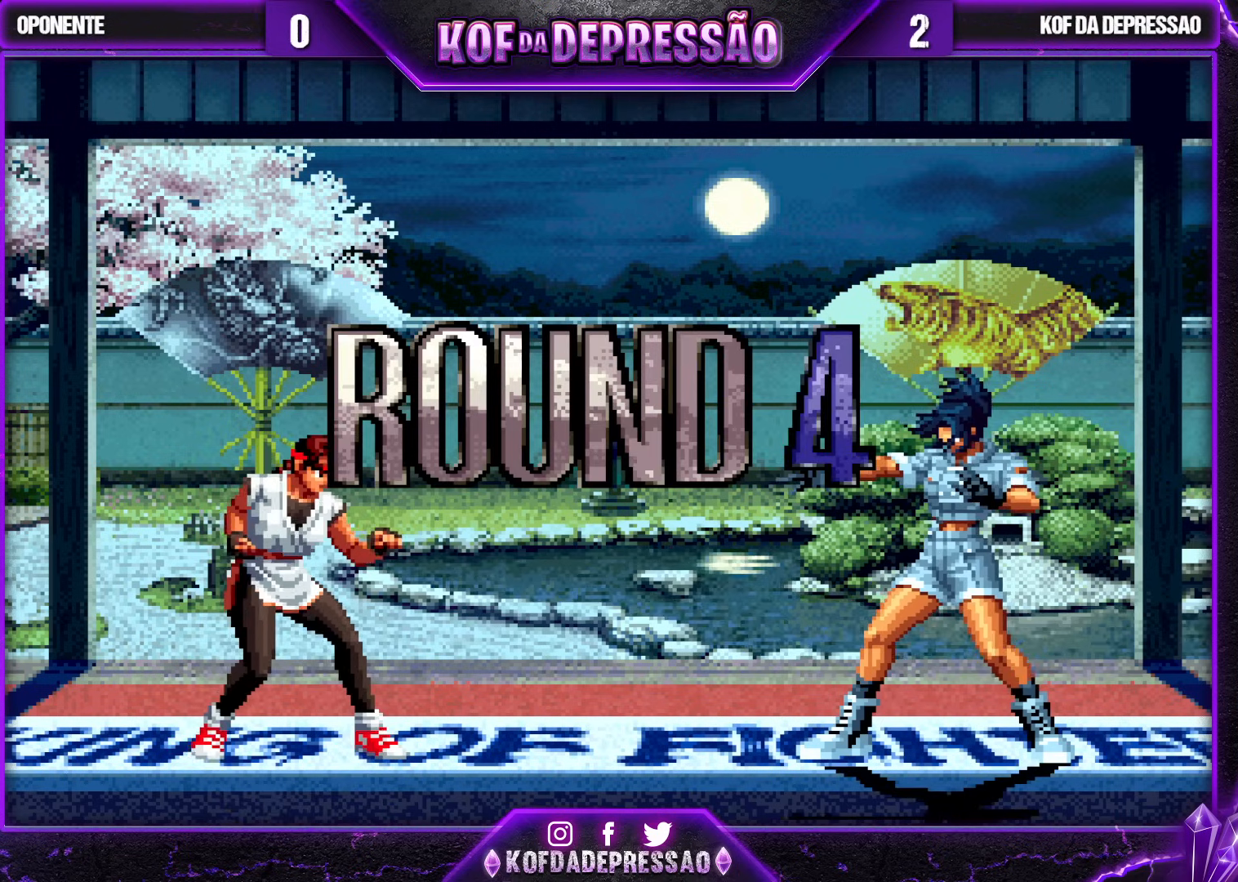
{"buttons": [], "left_stick": "center", "events": [[33, "CIRCLE", "down"], [33, "SQUARE", "down"], [33, "TRIANGLE", "down"], [50, "CIRCLE", "up"], [50, "CROSS", "down"], [67, "CROSS", "up"], [67, "SQUARE", "up"], [67, "TRIANGLE", "up"], [167, "TRIANGLE", "down"], [183, "CROSS", "down"], [183, "SQUARE", "down"], [217, "CROSS", "up"], [217, "SQUARE", "up"], [233, "TRIANGLE", "up"], [267, "CROSS", "down"], [267, "R1", "down"], [267, "SQUARE", "down"], [267, "TRIANGLE", "down"], [350, "R1", "up"], [367, "CROSS", "up"], [383, "SQUARE", "up"], [417, "TRIANGLE", "up"]]}
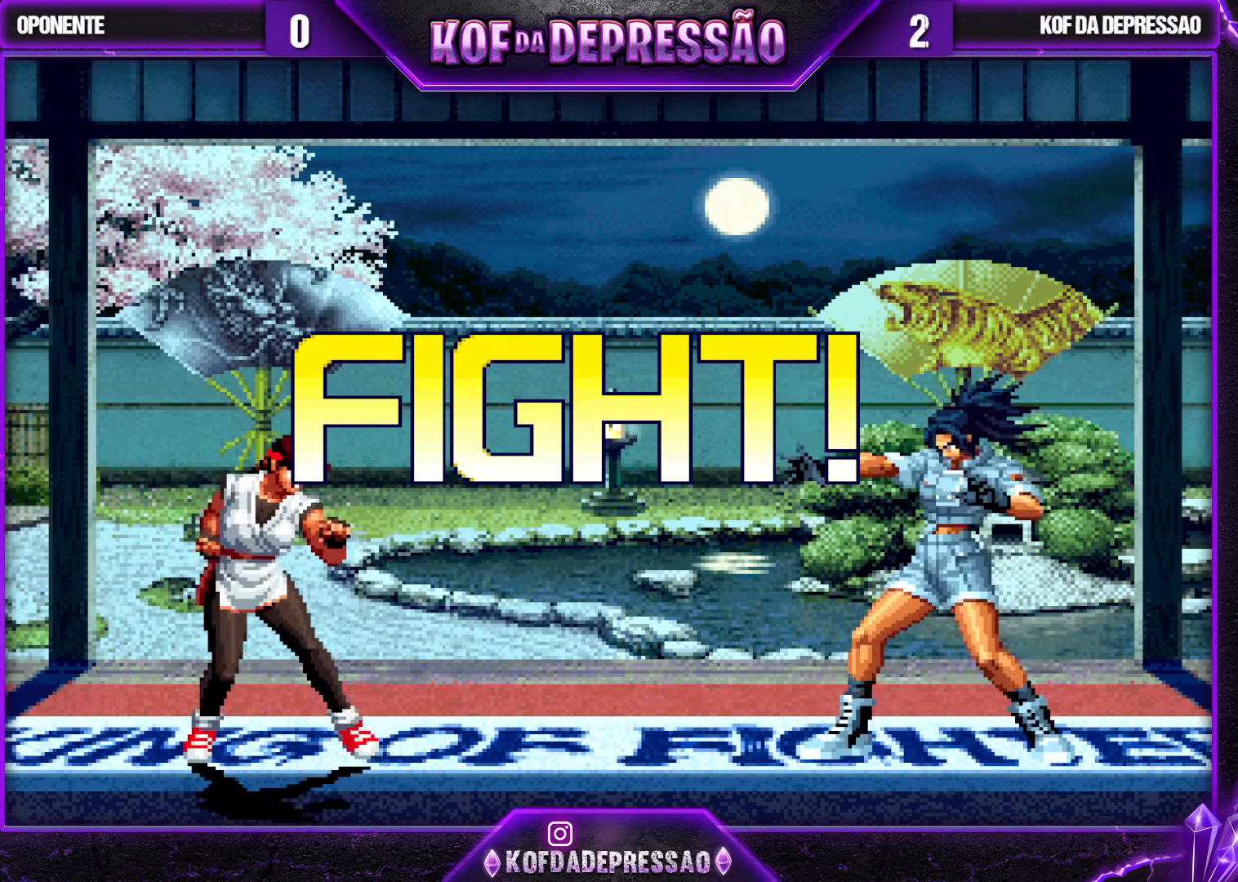
{"buttons": [], "left_stick": "right", "events": [[183, "left_stick", "right"], [383, "left_stick", "center"], [433, "left_stick", "right"]]}
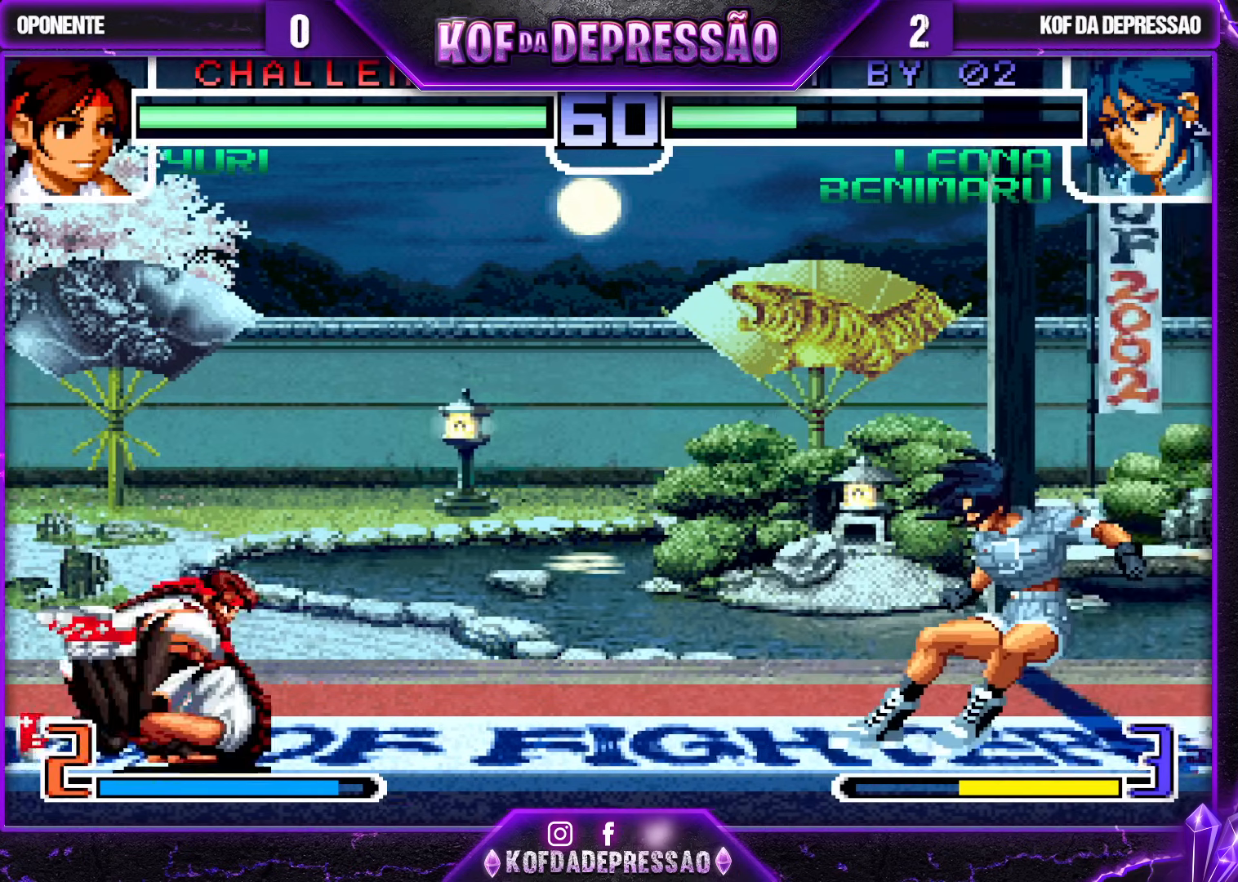
{"buttons": [], "left_stick": "center", "events": [[17, "left_stick", "down"], [100, "TRIANGLE", "down"], [133, "left_stick", "right"], [150, "TRIANGLE", "up"], [183, "TRIANGLE", "down"], [183, "left_stick", "center"], [267, "TRIANGLE", "up"]]}
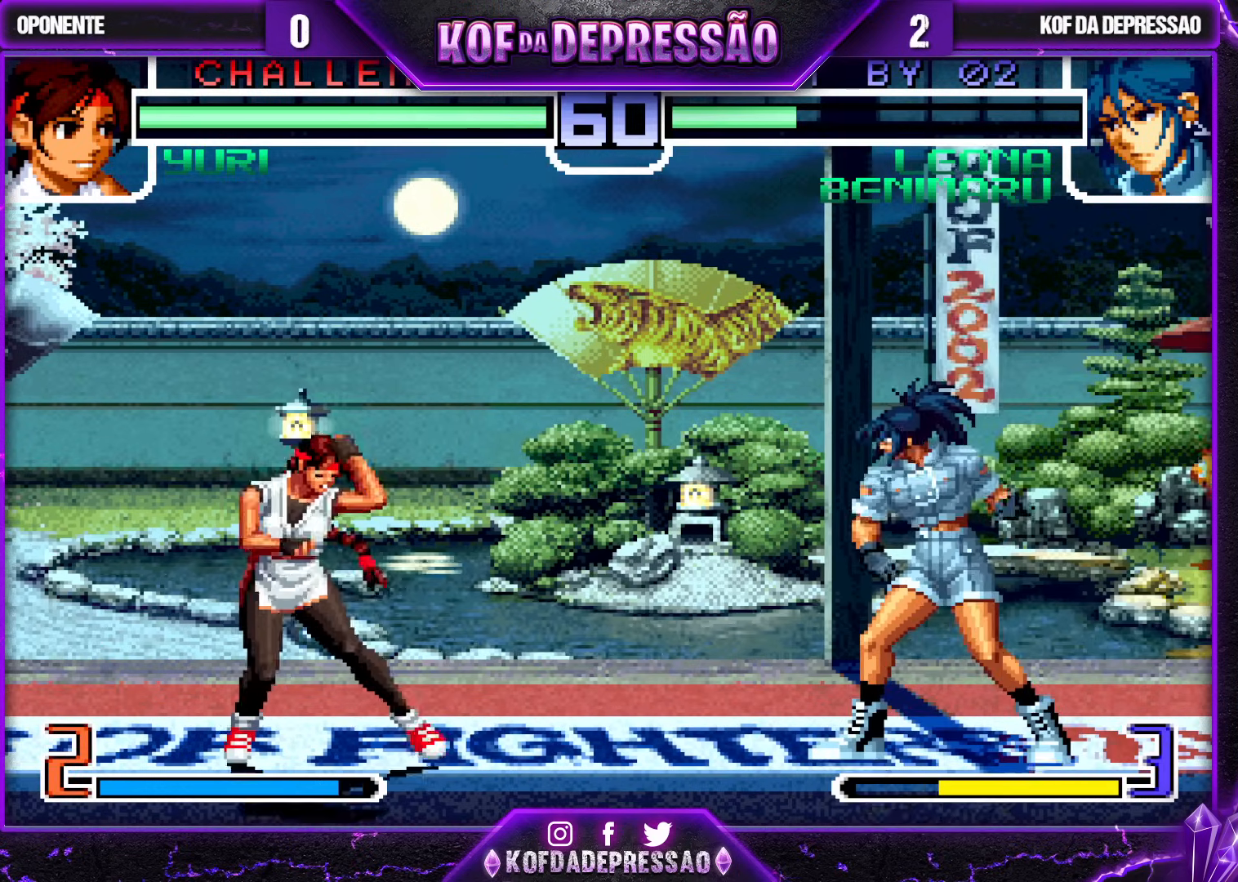
{"buttons": [], "left_stick": "center", "events": [[33, "left_stick", "right"], [100, "left_stick", "center"], [150, "left_stick", "right"], [283, "left_stick", "center"], [367, "left_stick", "down"], [417, "left_stick", "left"], [500, "left_stick", "center"]]}
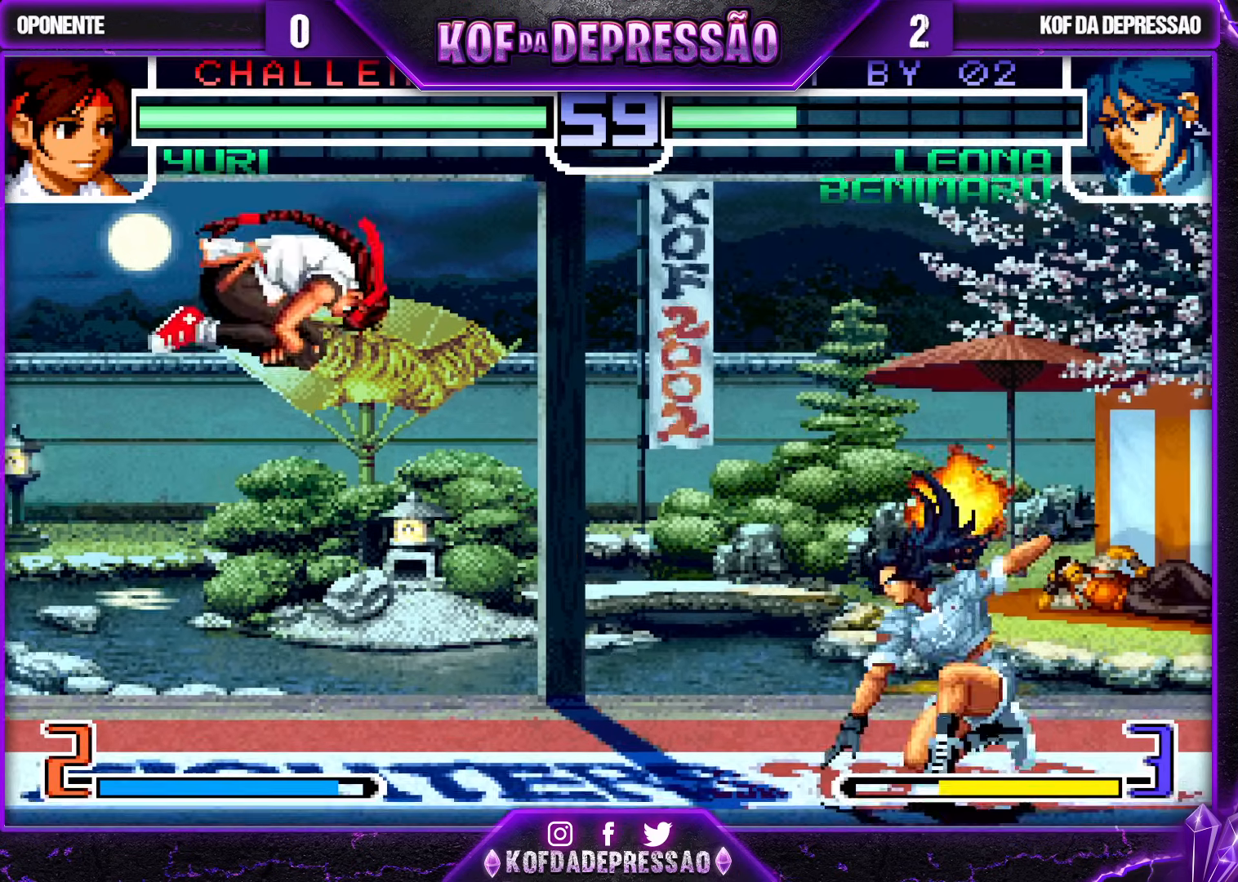
{"buttons": [], "left_stick": "down-right", "events": [[33, "left_stick", "down-right"], [150, "CROSS", "down"], [267, "CROSS", "up"]]}
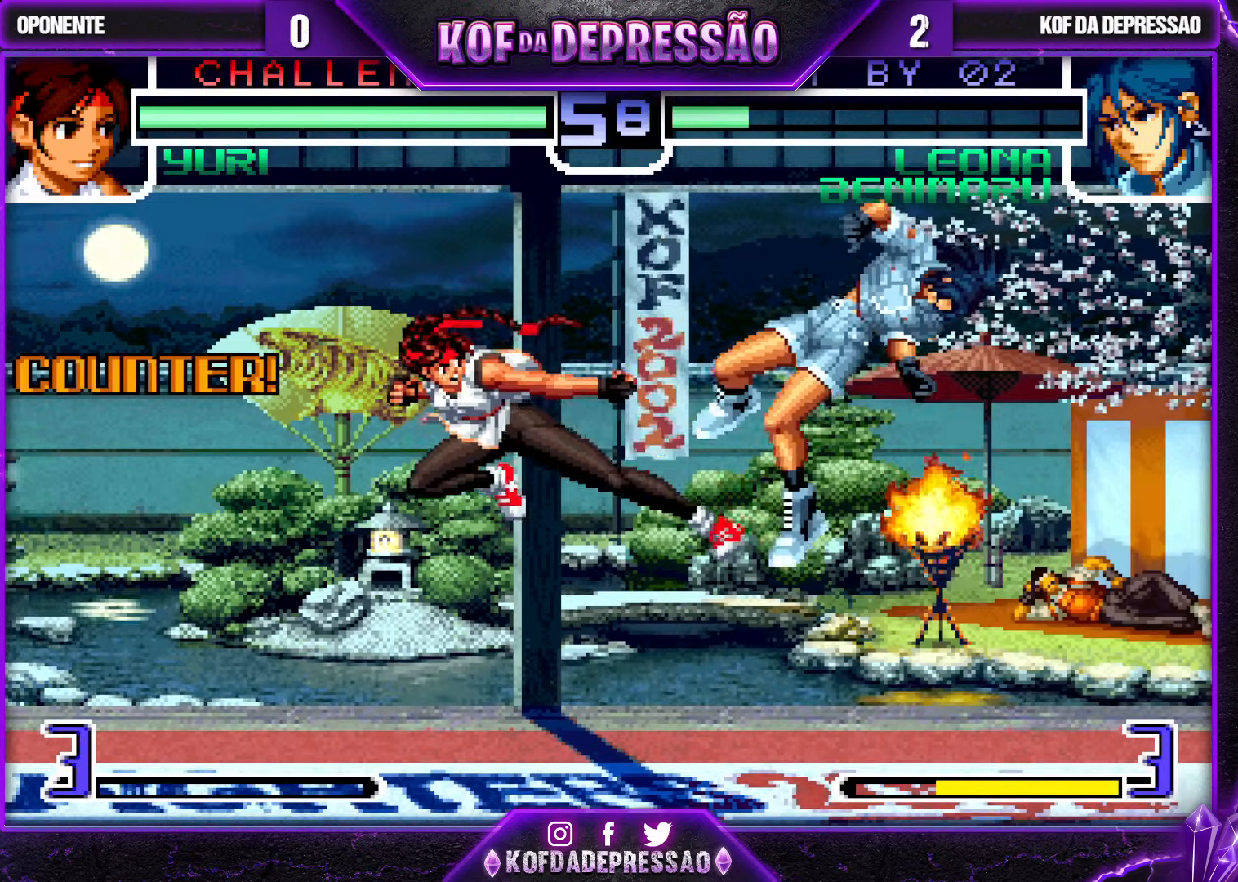
{"buttons": [], "left_stick": "down-right", "events": [[233, "left_stick", "center"], [433, "left_stick", "down-right"]]}
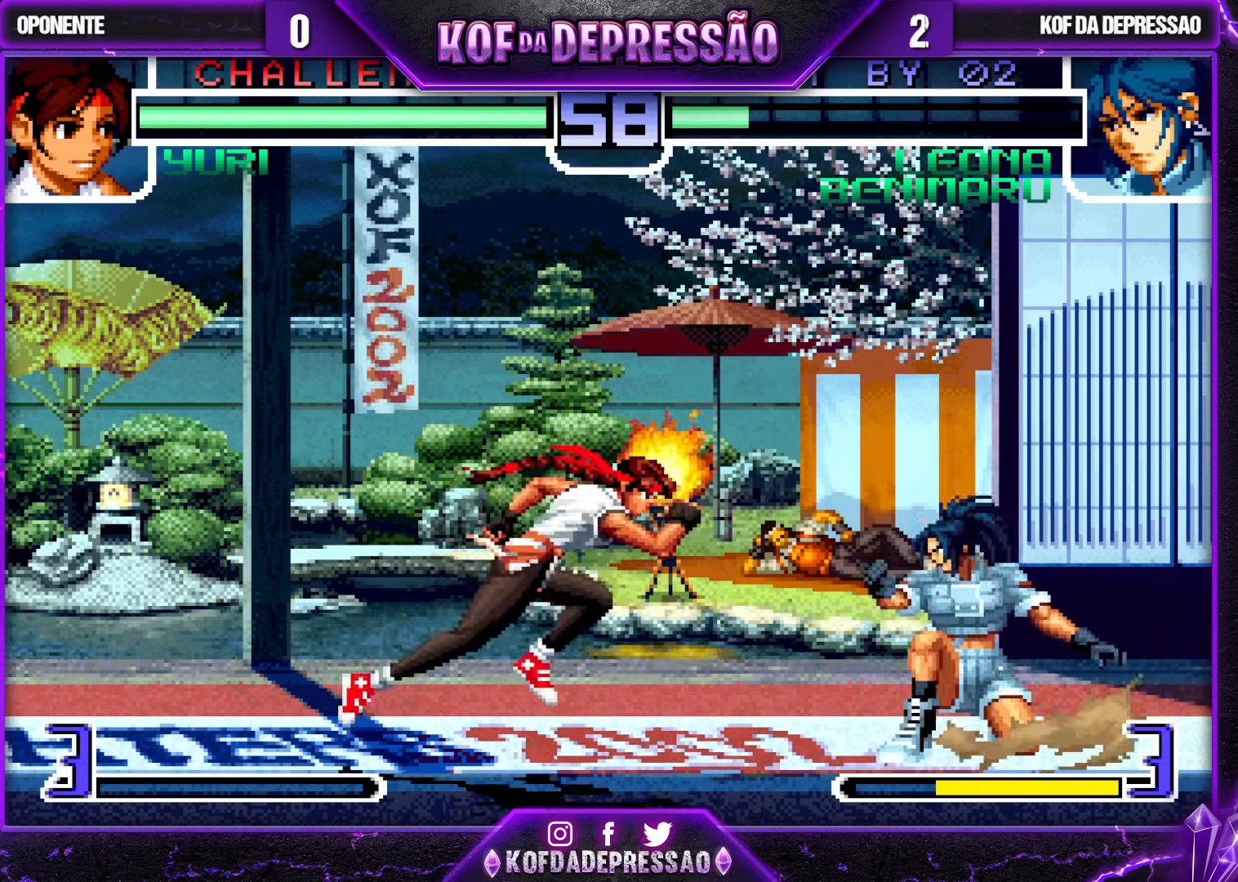
{"buttons": [], "left_stick": "down-right", "events": [[217, "left_stick", "up-right"], [283, "left_stick", "center"], [367, "left_stick", "down-right"]]}
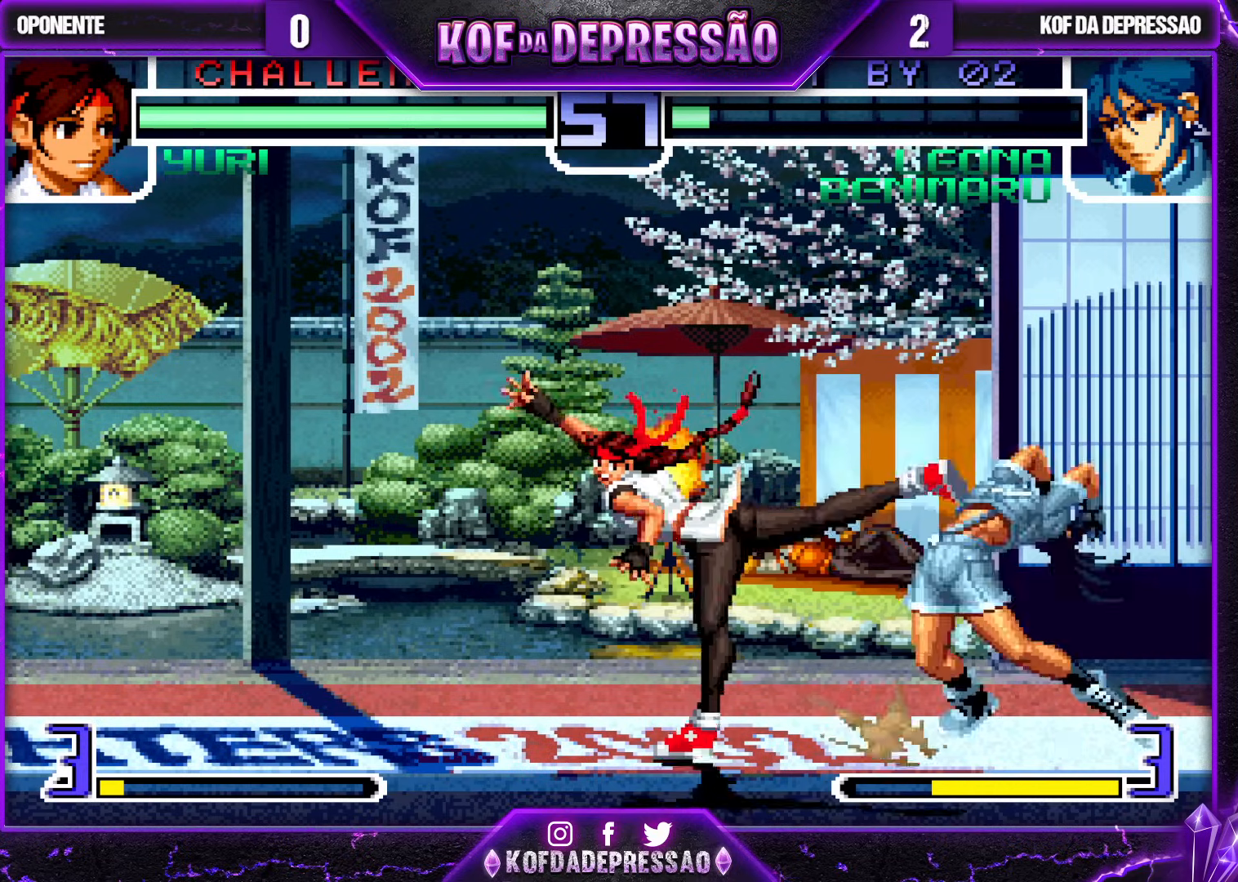
{"buttons": [], "left_stick": "left", "events": [[150, "left_stick", "left"], [217, "left_stick", "center"], [283, "left_stick", "left"], [383, "SQUARE", "down"], [383, "TRIANGLE", "down"], [483, "SQUARE", "up"], [500, "TRIANGLE", "up"]]}
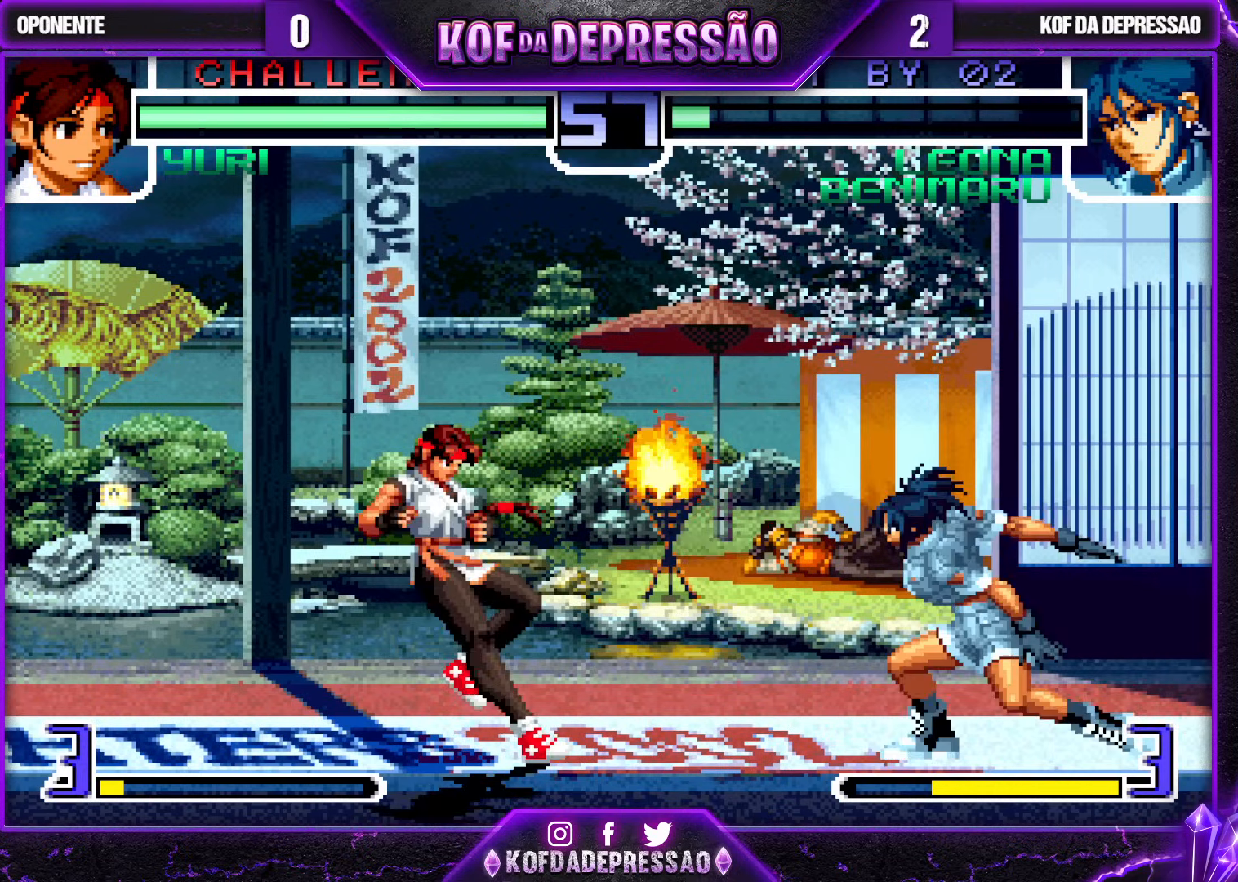
{"buttons": [], "left_stick": "down-right", "events": [[300, "left_stick", "center"], [350, "left_stick", "down-right"]]}
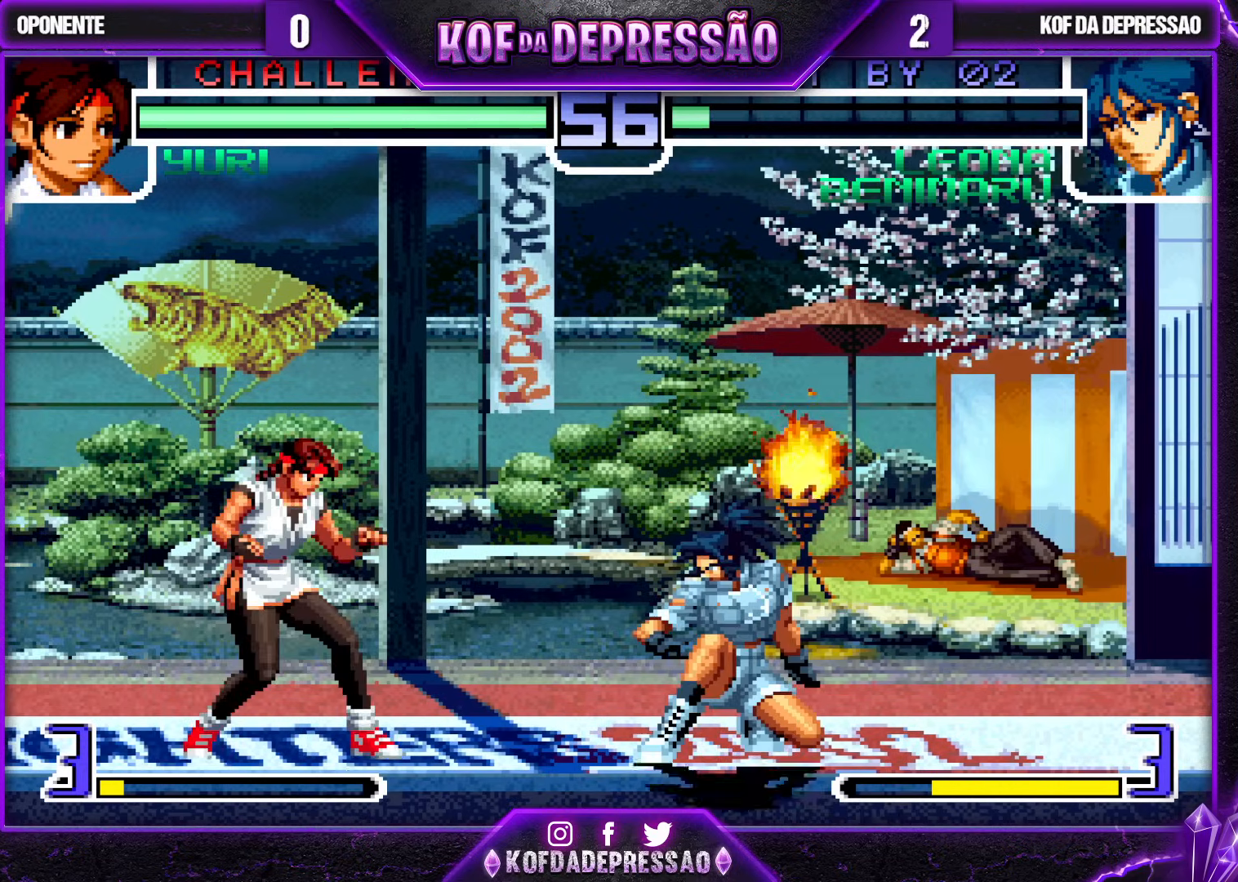
{"buttons": [], "left_stick": "down-right", "events": []}
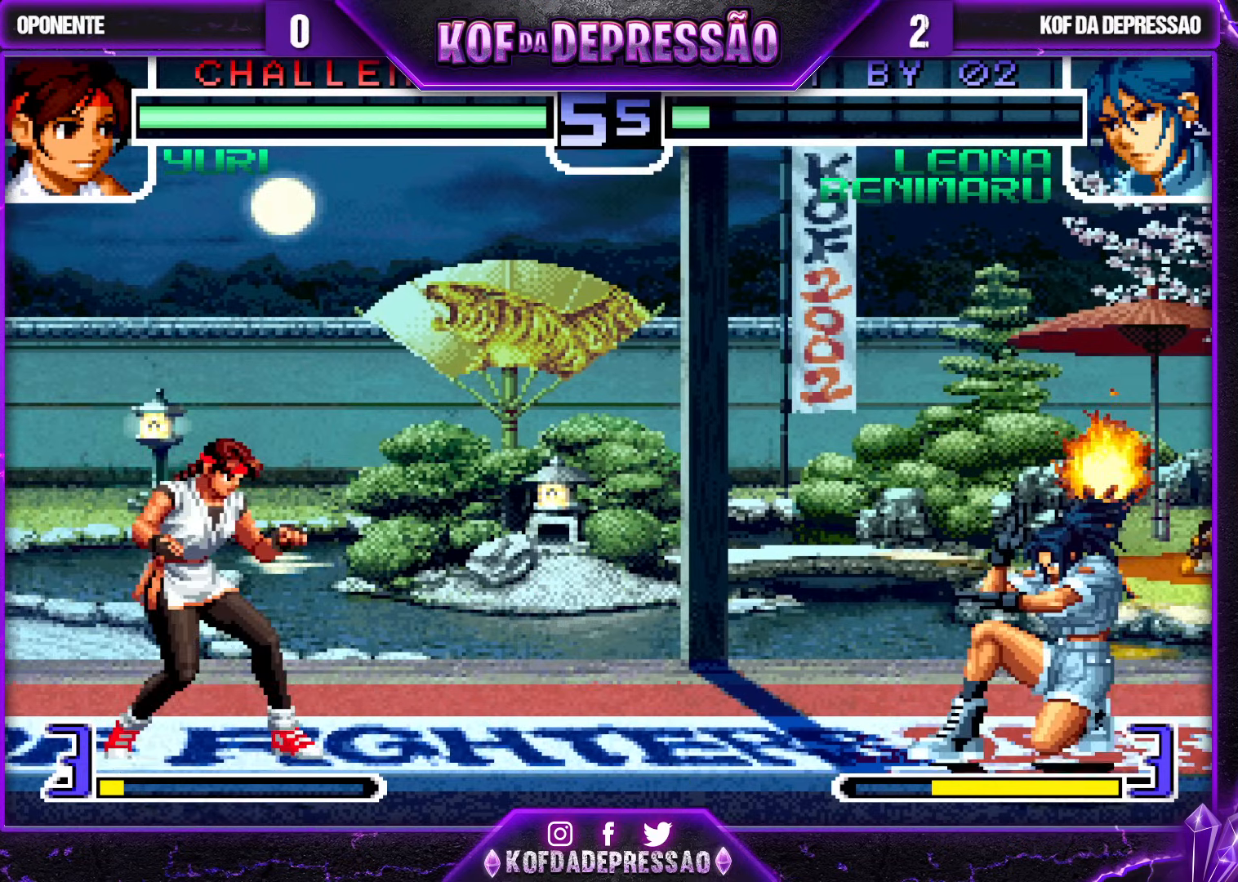
{"buttons": [], "left_stick": "down-right", "events": [[150, "SQUARE", "down"], [150, "left_stick", "left"], [217, "SQUARE", "up"], [250, "left_stick", "down-right"]]}
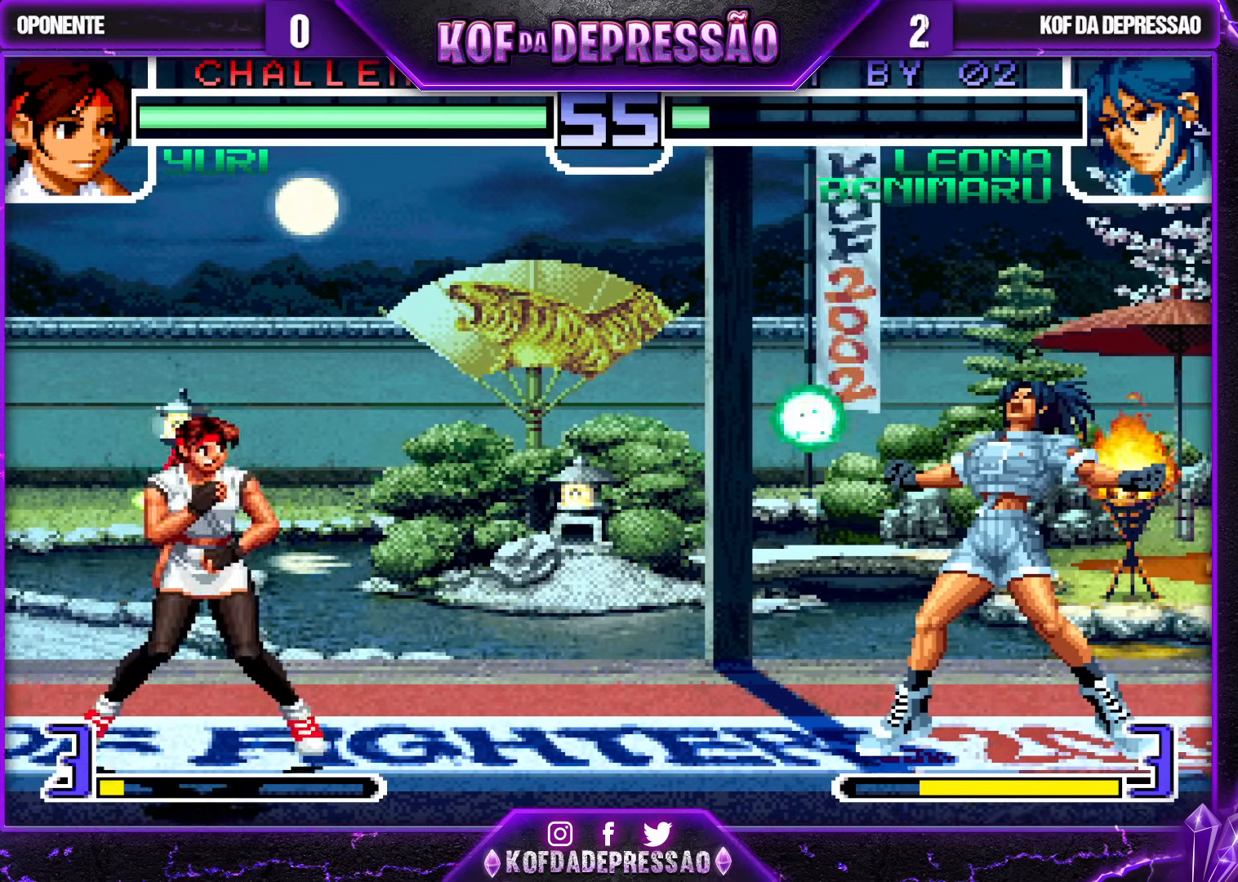
{"buttons": [], "left_stick": "right", "events": [[217, "left_stick", "center"], [317, "left_stick", "right"], [367, "left_stick", "center"], [433, "left_stick", "right"]]}
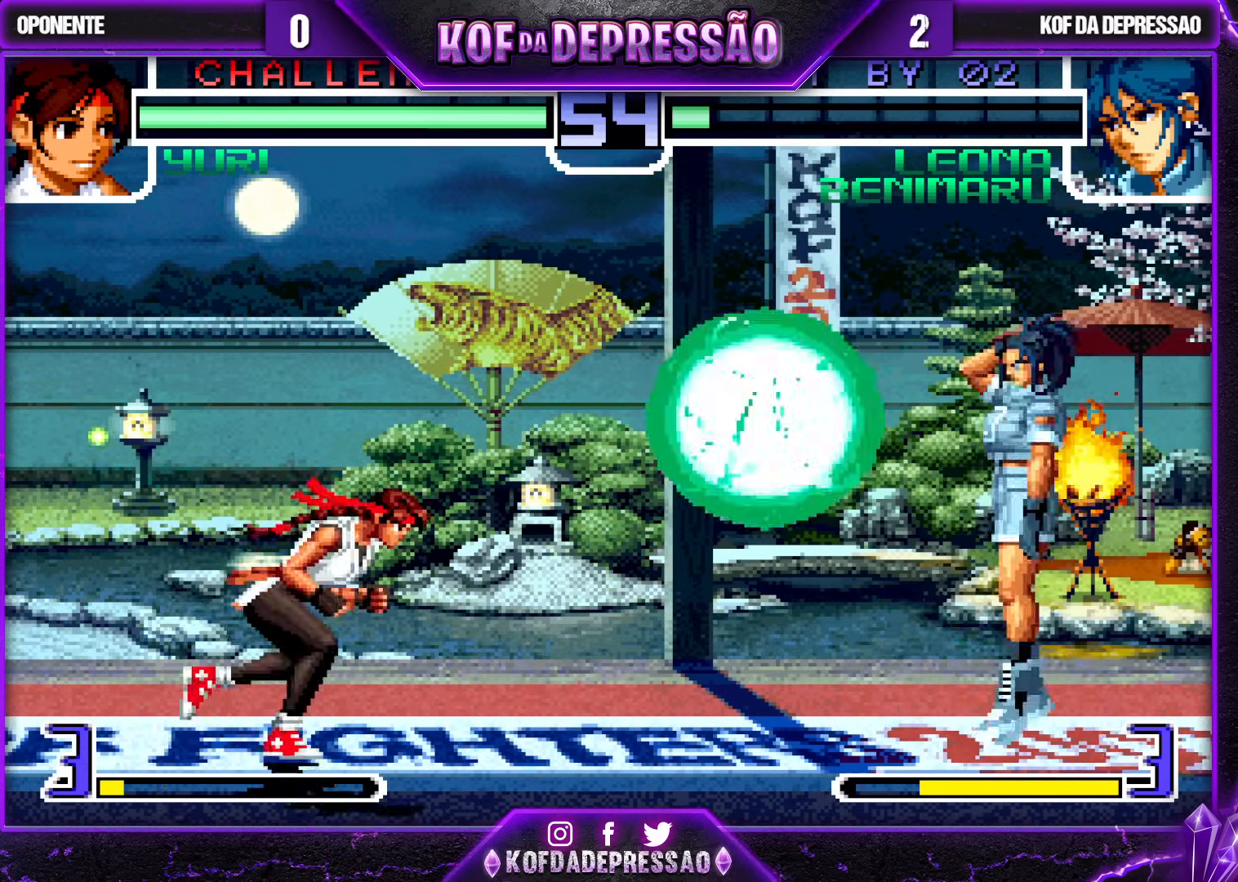
{"buttons": [], "left_stick": "up", "events": [[83, "left_stick", "left"], [150, "left_stick", "down-right"], [283, "left_stick", "right"], [483, "left_stick", "up"]]}
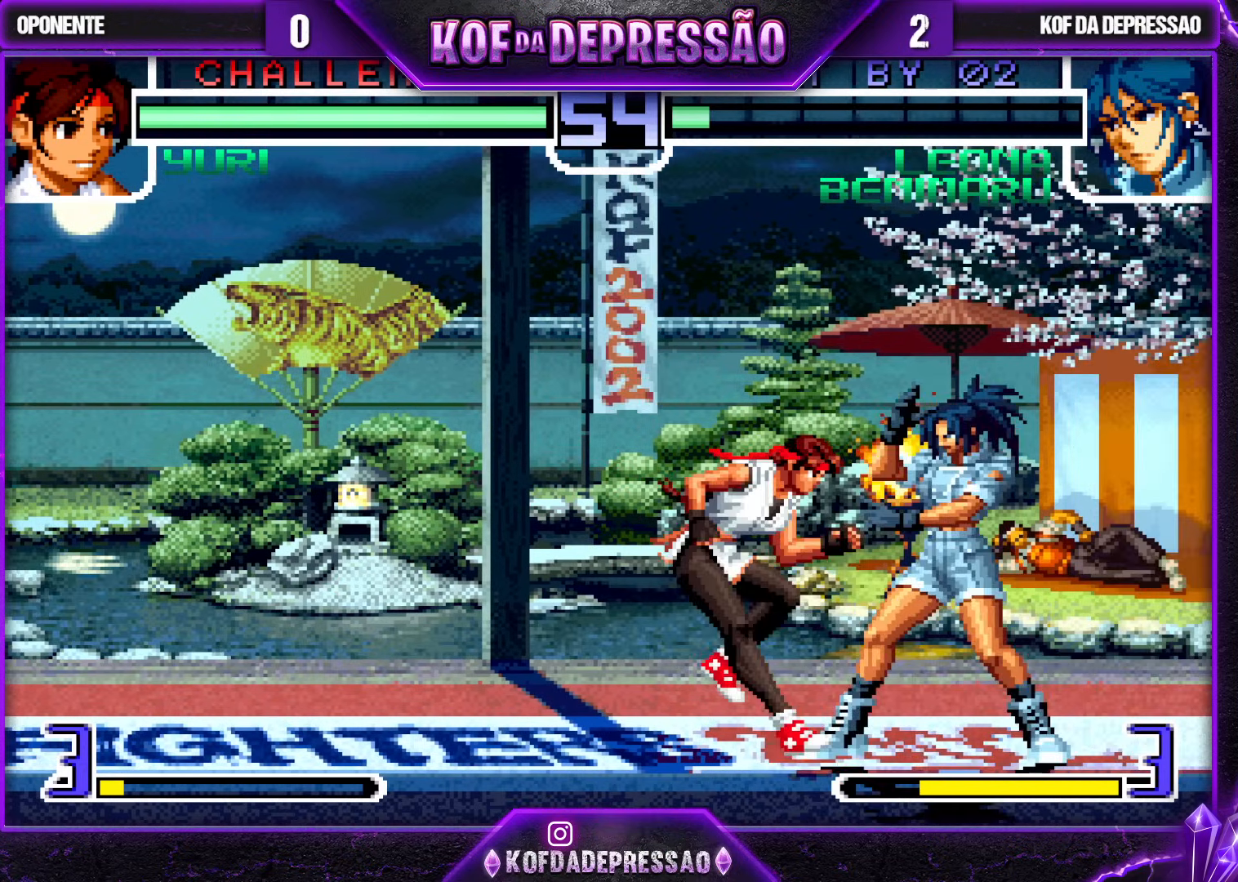
{"buttons": [], "left_stick": "down-left", "events": [[83, "left_stick", "down-right"], [317, "CROSS", "down"], [417, "CROSS", "up"], [417, "left_stick", "down-left"]]}
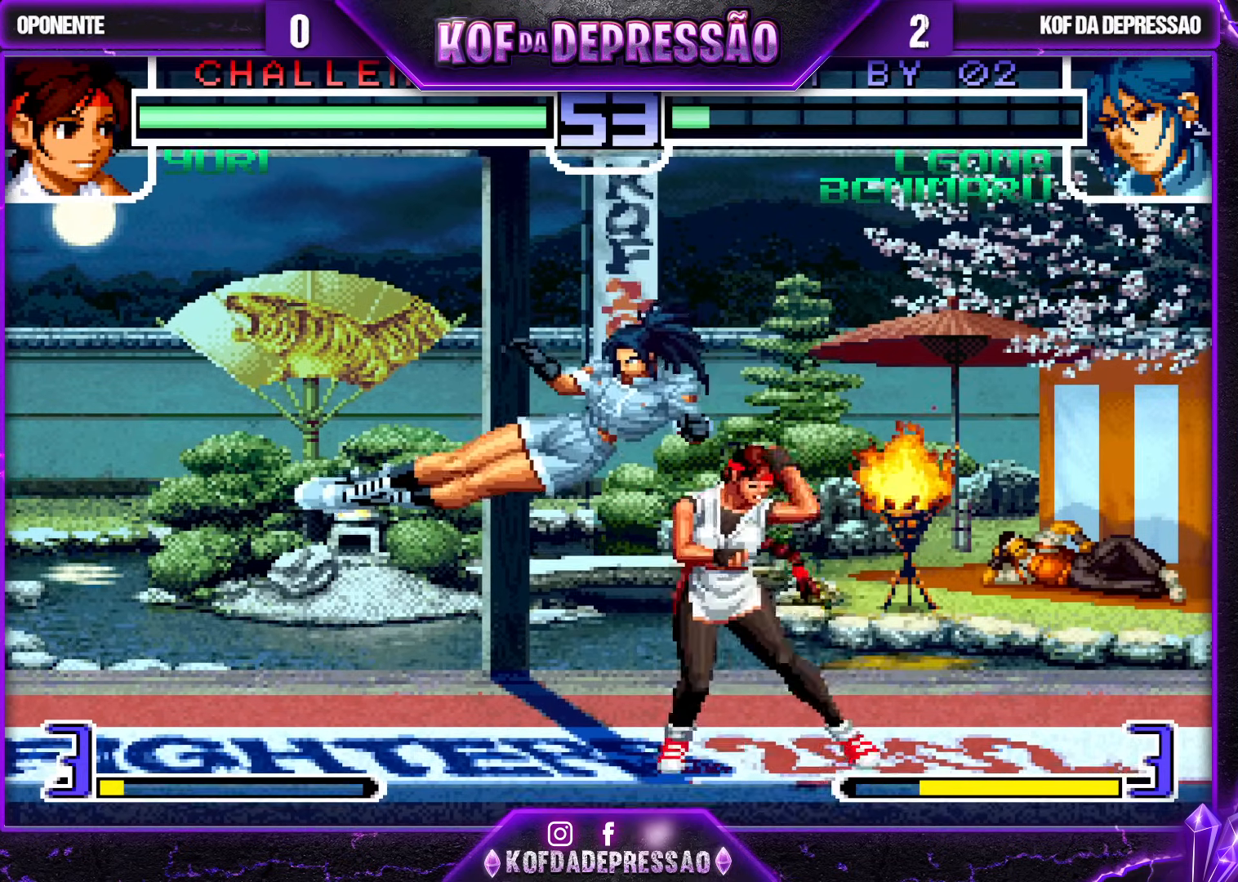
{"buttons": [], "left_stick": "down-left", "events": []}
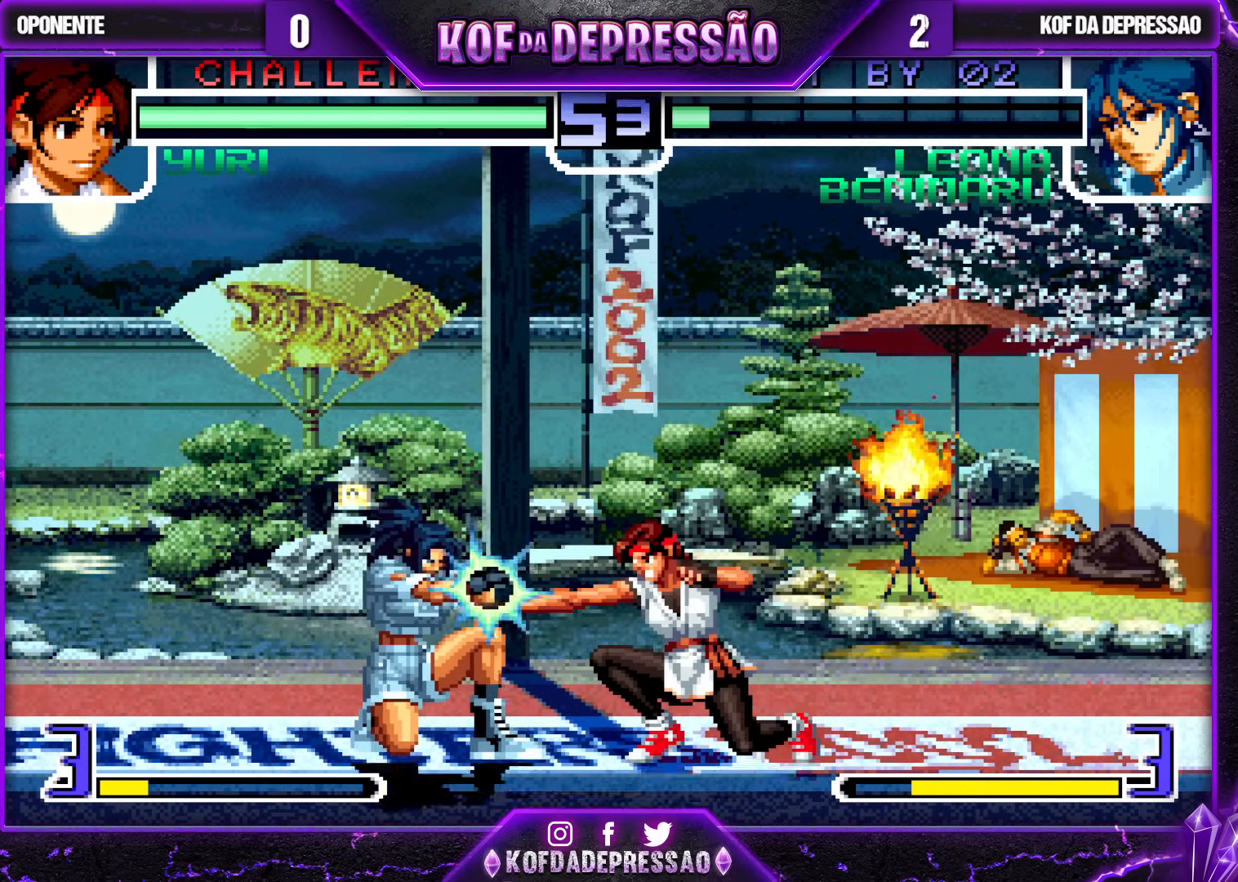
{"buttons": [], "left_stick": "down-left", "events": [[133, "R1", "down"], [133, "left_stick", "up-left"], [317, "left_stick", "down-left"], [367, "R1", "up"]]}
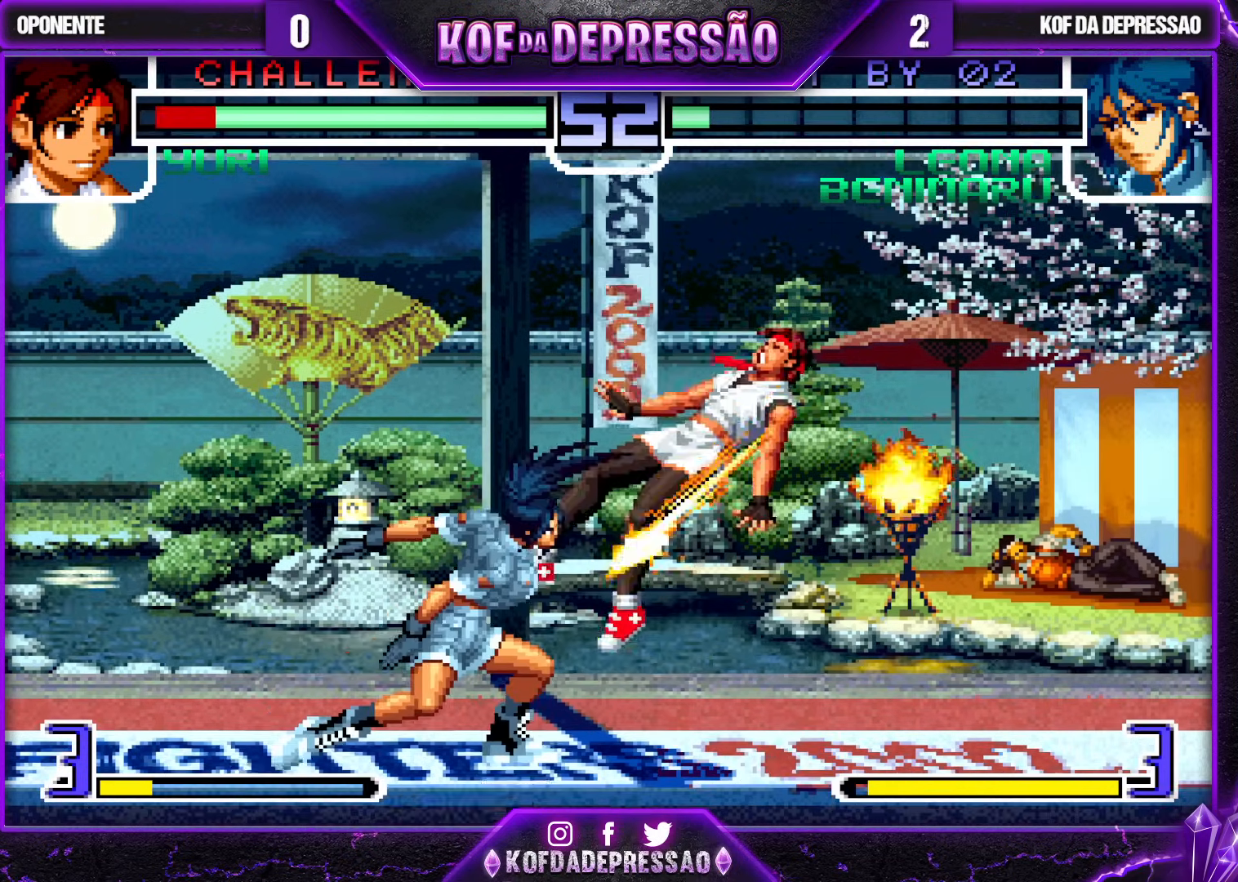
{"buttons": [], "left_stick": "right", "events": [[367, "left_stick", "center"], [500, "left_stick", "right"]]}
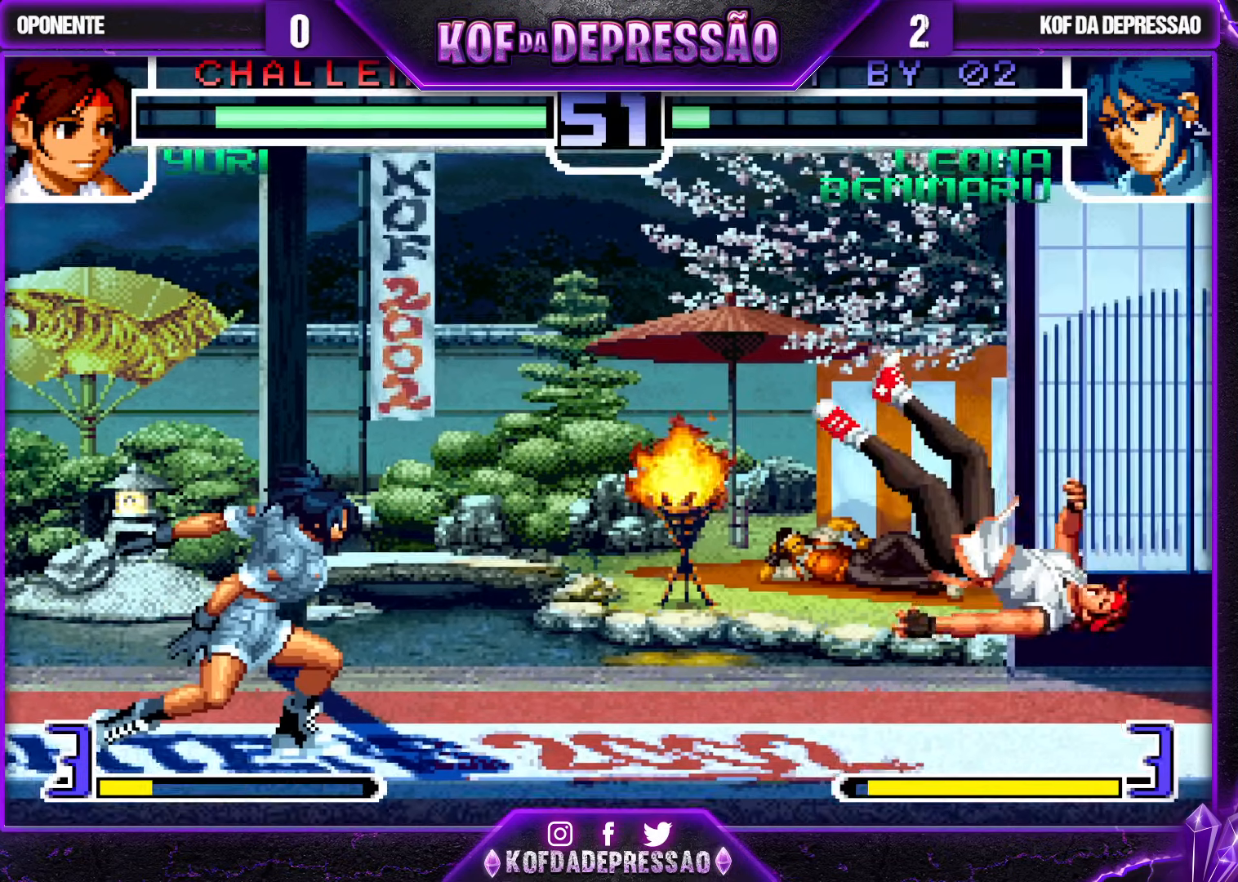
{"buttons": [], "left_stick": "down-left", "events": [[50, "left_stick", "center"], [100, "left_stick", "right"], [500, "left_stick", "down-left"]]}
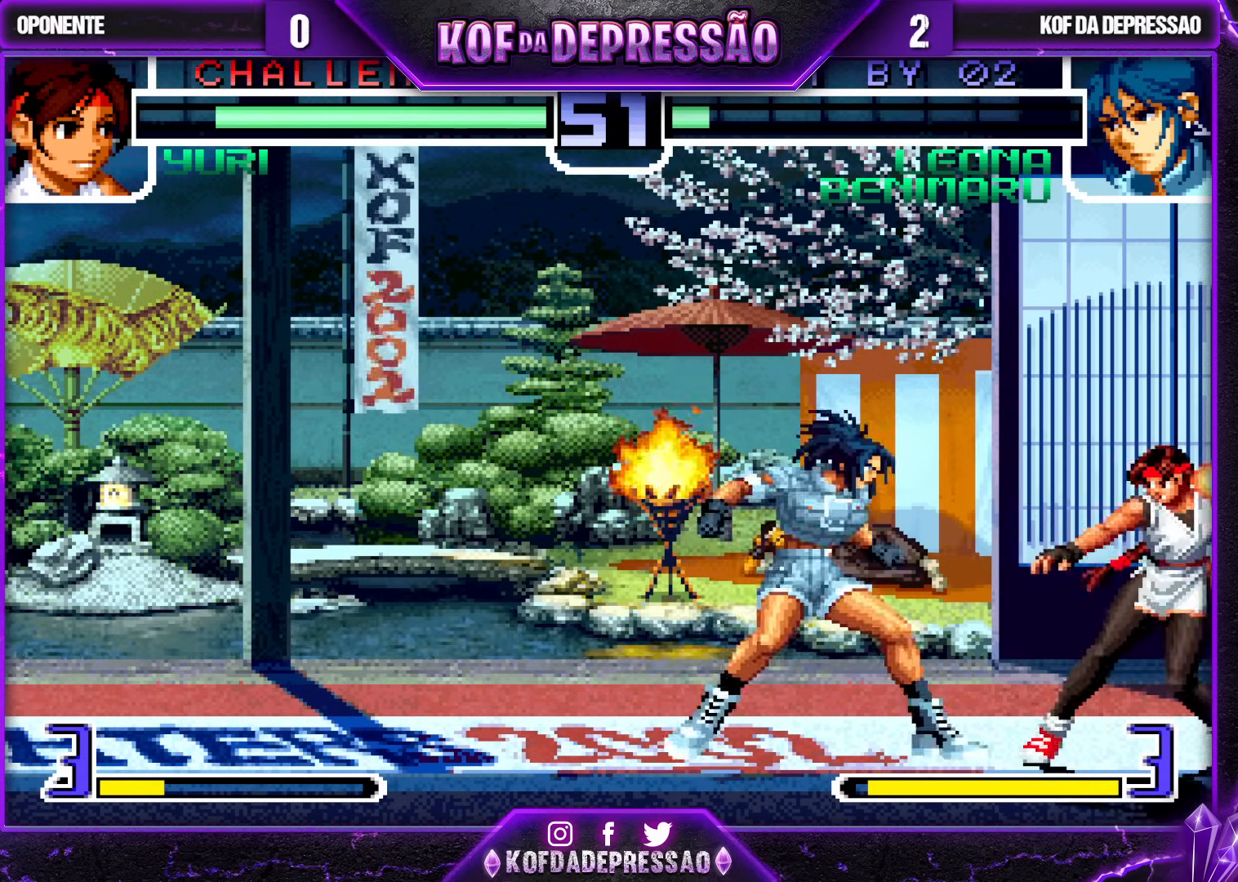
{"buttons": ["TRIANGLE"], "left_stick": "down-left", "events": [[167, "TRIANGLE", "down"], [300, "TRIANGLE", "up"], [450, "TRIANGLE", "down"]]}
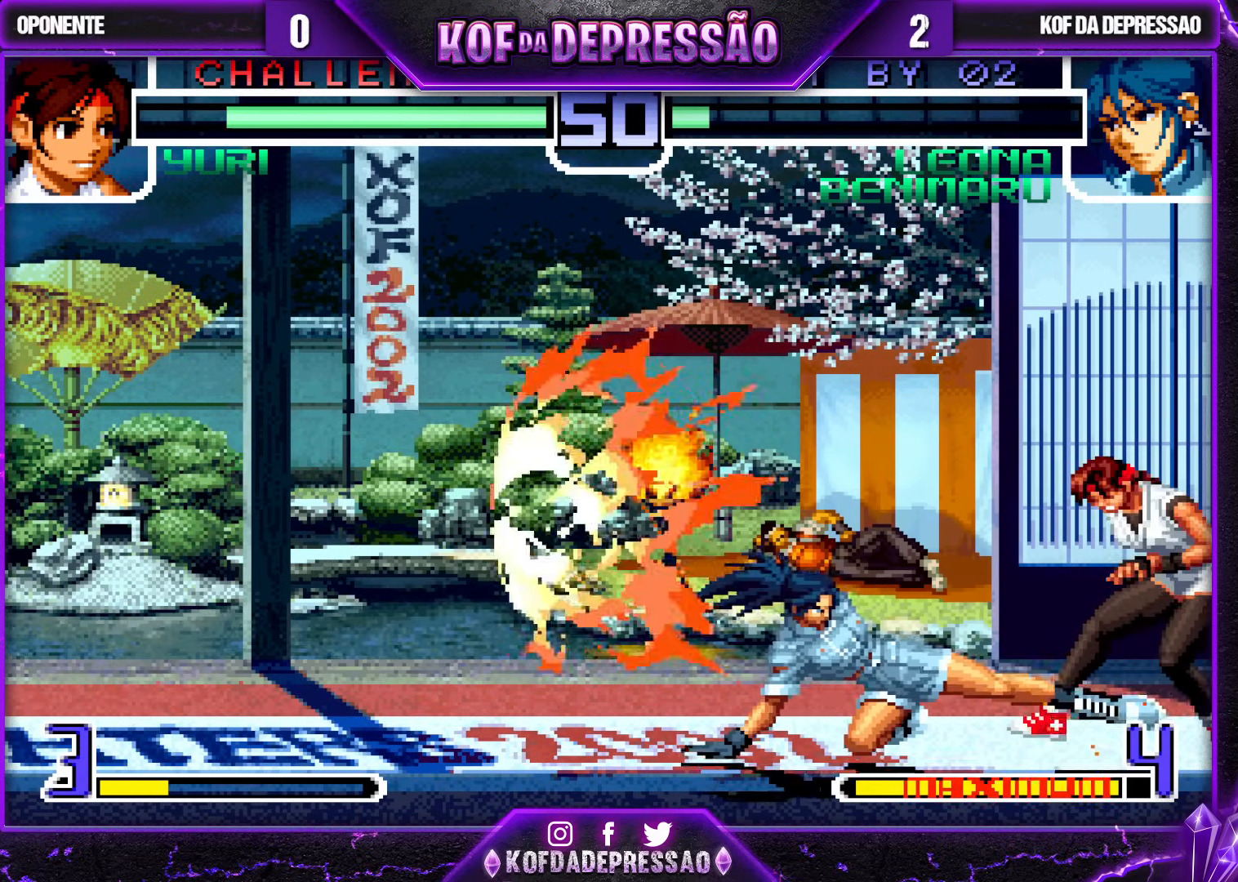
{"buttons": [], "left_stick": "center", "events": [[33, "TRIANGLE", "up"], [267, "left_stick", "center"], [367, "left_stick", "right"], [483, "left_stick", "center"]]}
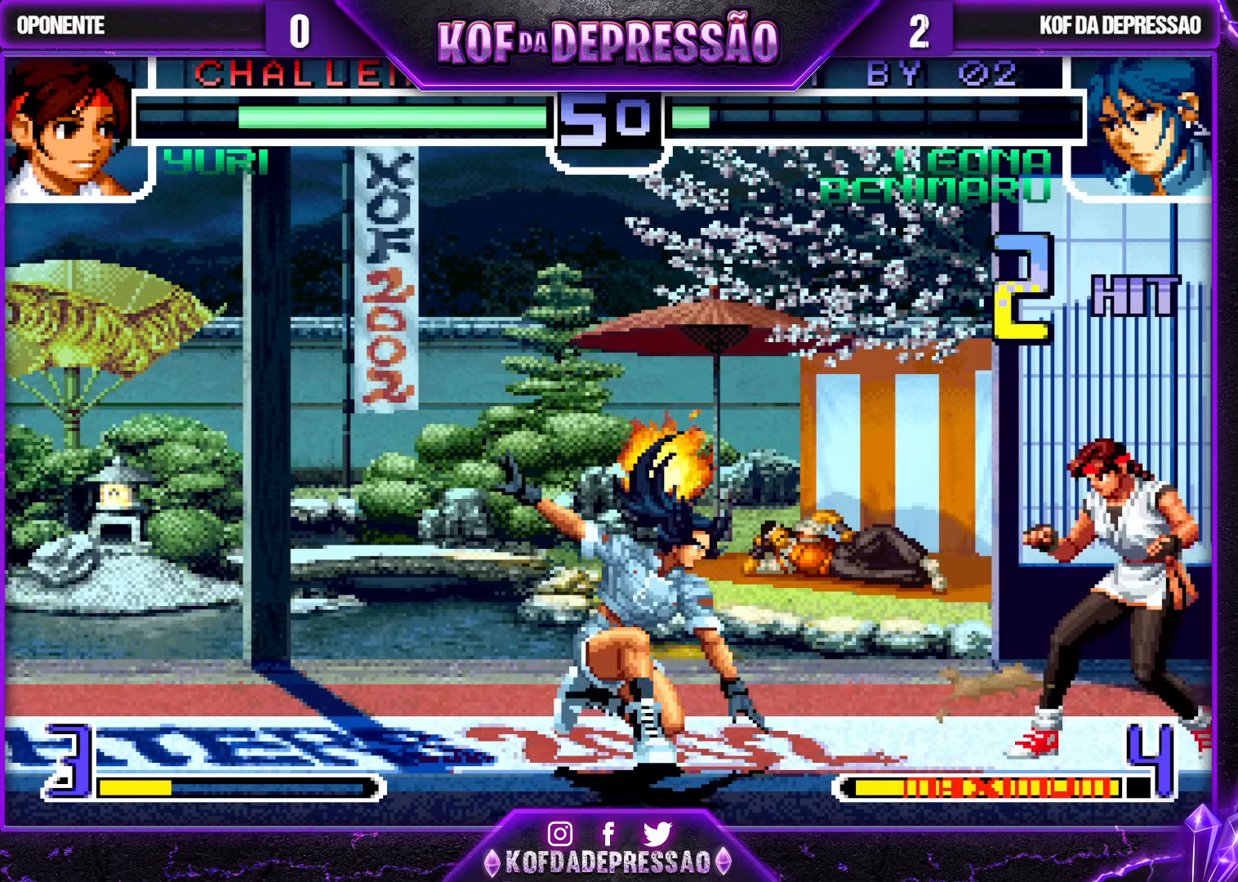
{"buttons": [], "left_stick": "left", "events": [[133, "left_stick", "left"], [267, "CROSS", "down"], [367, "CROSS", "up"]]}
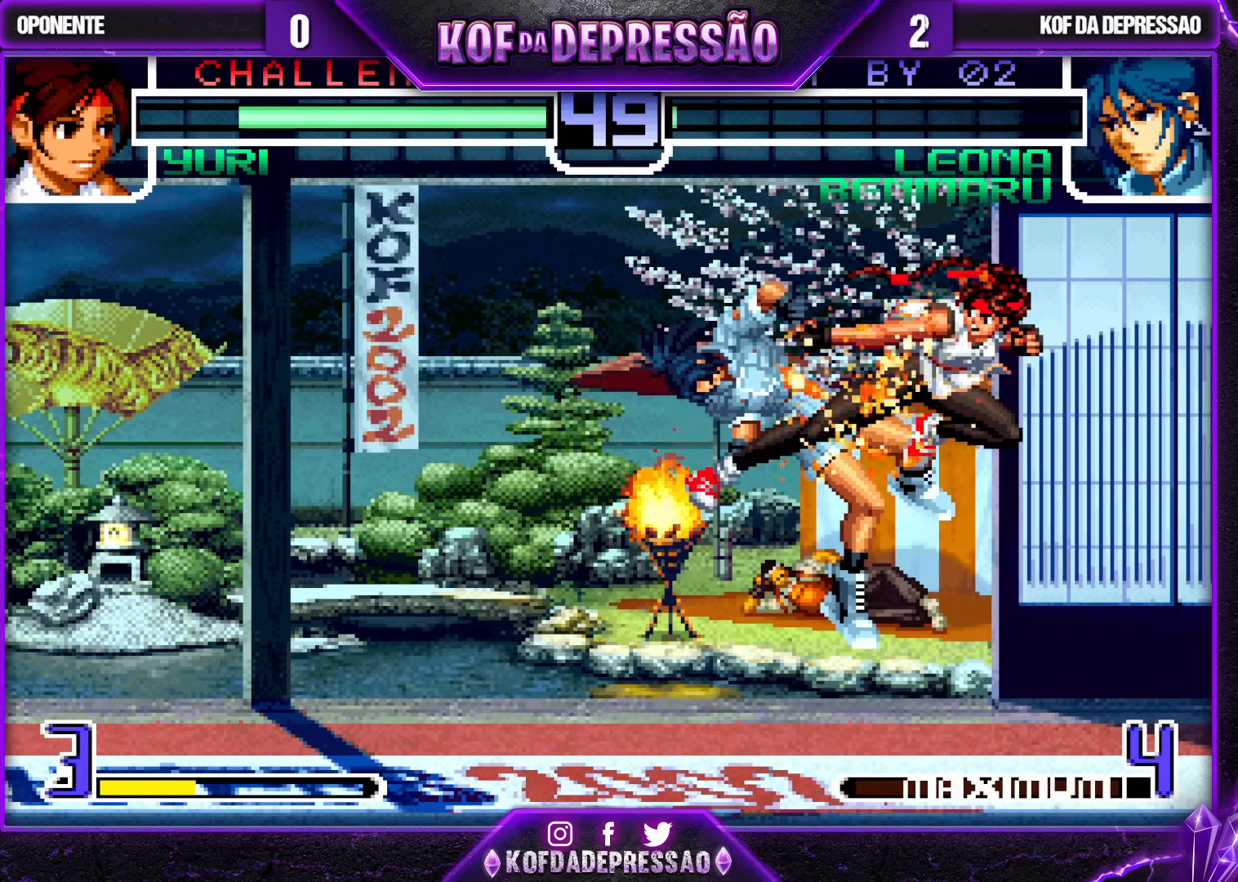
{"buttons": [], "left_stick": "center", "events": [[350, "left_stick", "center"]]}
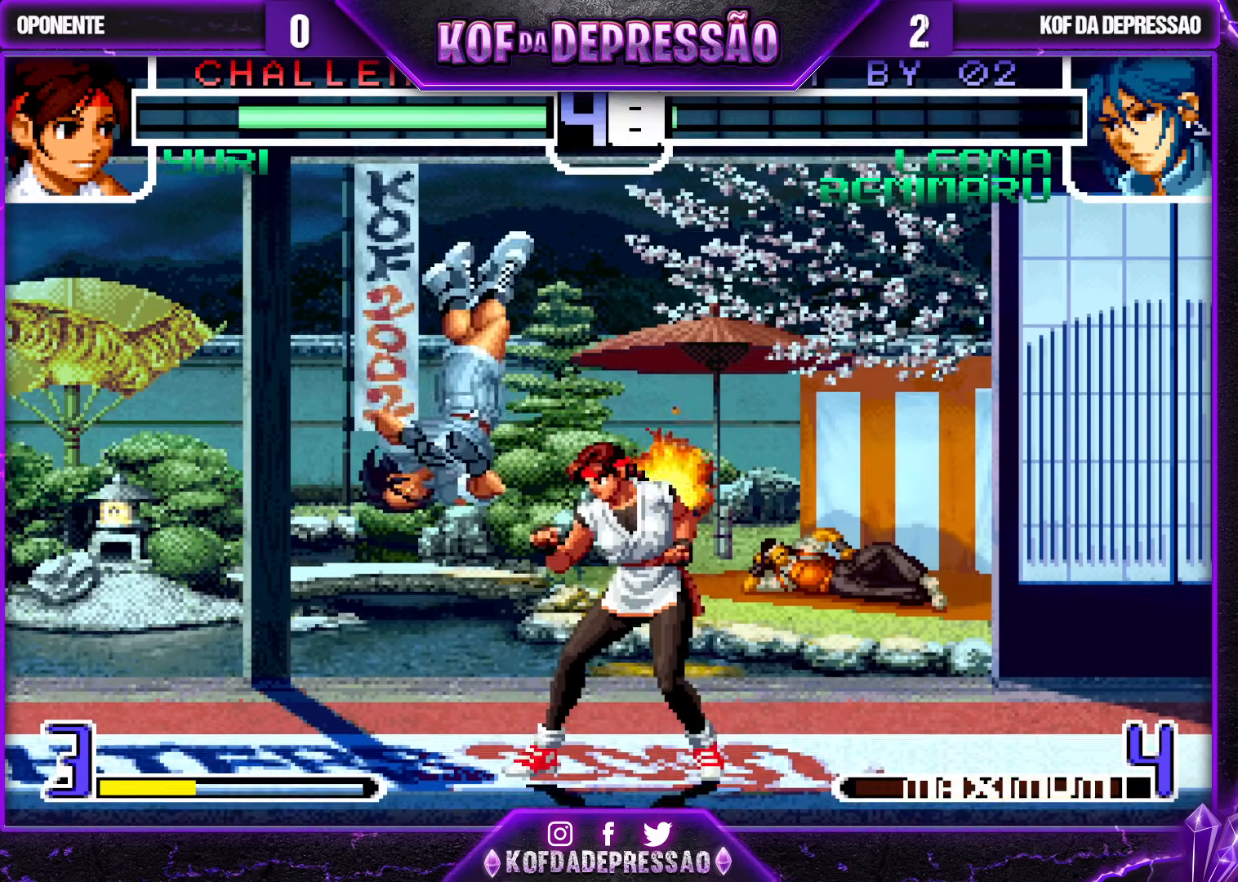
{"buttons": [], "left_stick": "down-left", "events": [[17, "left_stick", "down-left"], [367, "TRIANGLE", "down"], [483, "TRIANGLE", "up"]]}